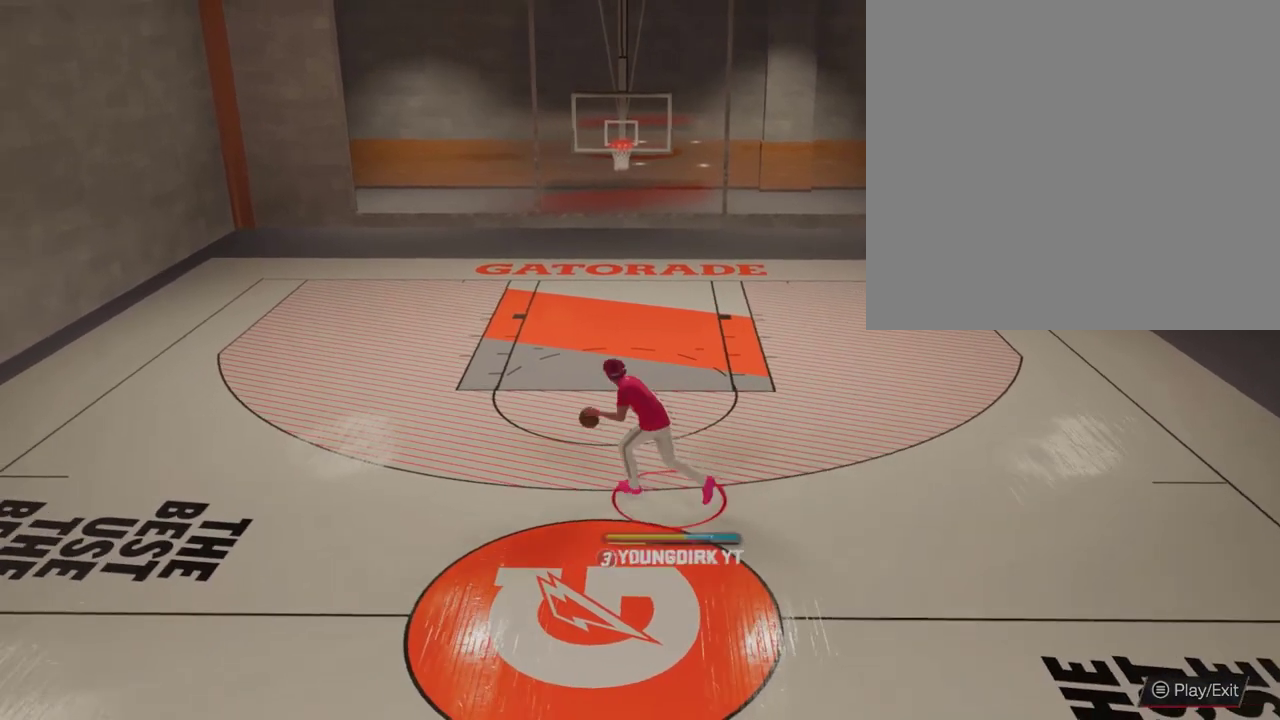
Gameplay with a controller (Xbox layout); each line is a JSON object with the inputs held at the frame after it (dt_ms = milliseconds from this image to that frame). "events" lists button and stick changes between this image and that frame as [ms after this image, input, new state], when the widget could be followed in between.
{"dt_ms": 700, "buttons": [], "left_stick": "up-left", "right_stick": "center", "events": [[700, "left_stick", "up-left"]]}
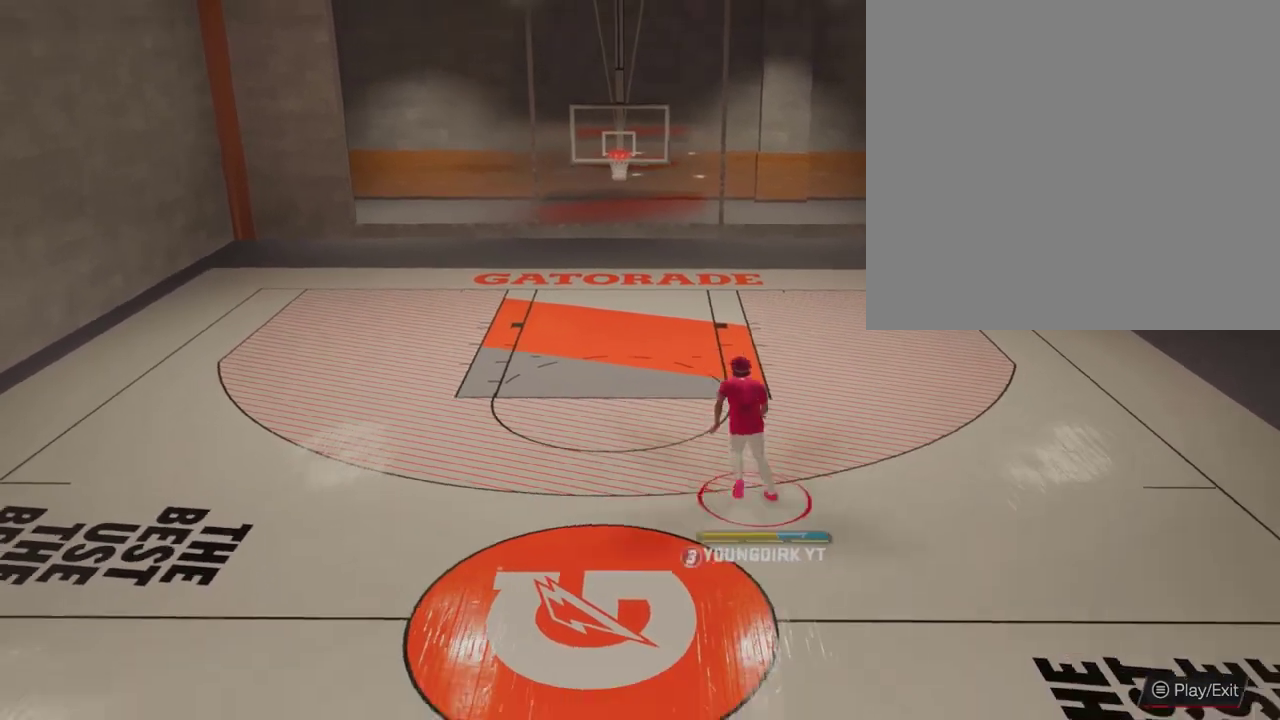
{"dt_ms": 500, "buttons": [], "left_stick": "center", "right_stick": "center", "events": [[467, "left_stick", "center"]]}
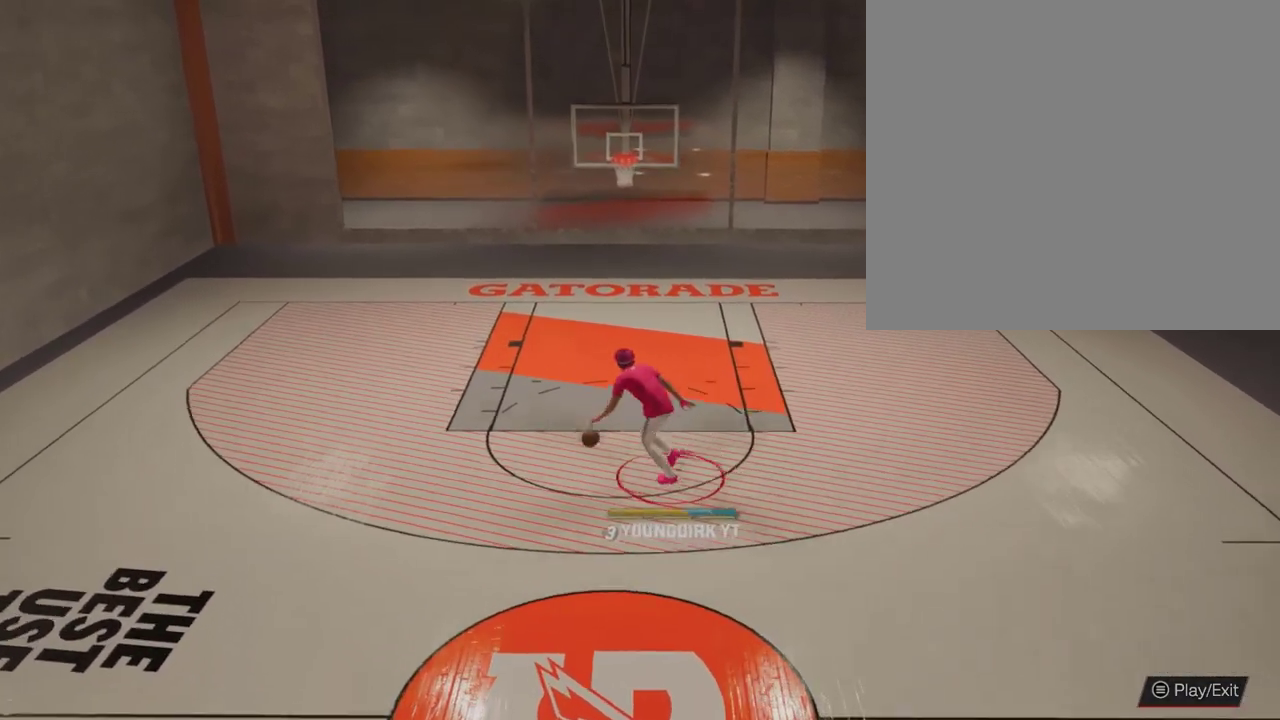
{"dt_ms": 500, "buttons": ["R2"], "left_stick": "center", "right_stick": "center", "events": [[400, "R2", "down"]]}
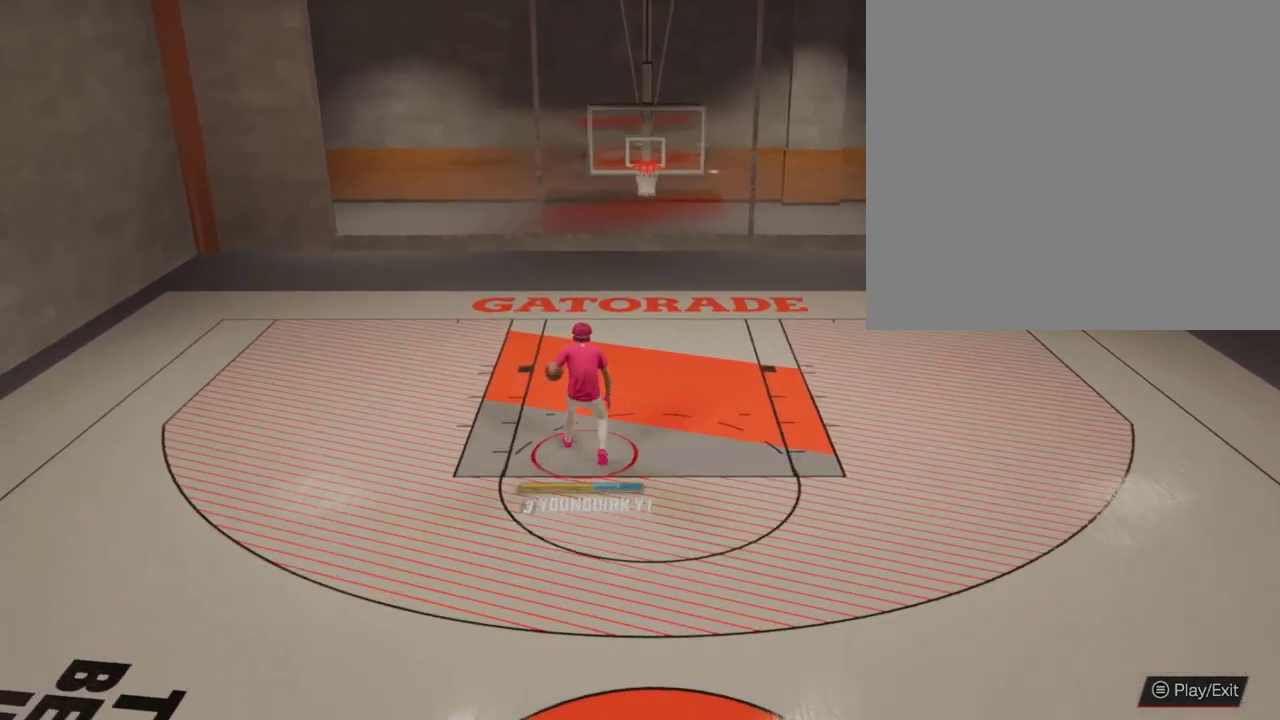
{"dt_ms": 300, "buttons": ["R2"], "left_stick": "center", "right_stick": "center", "events": []}
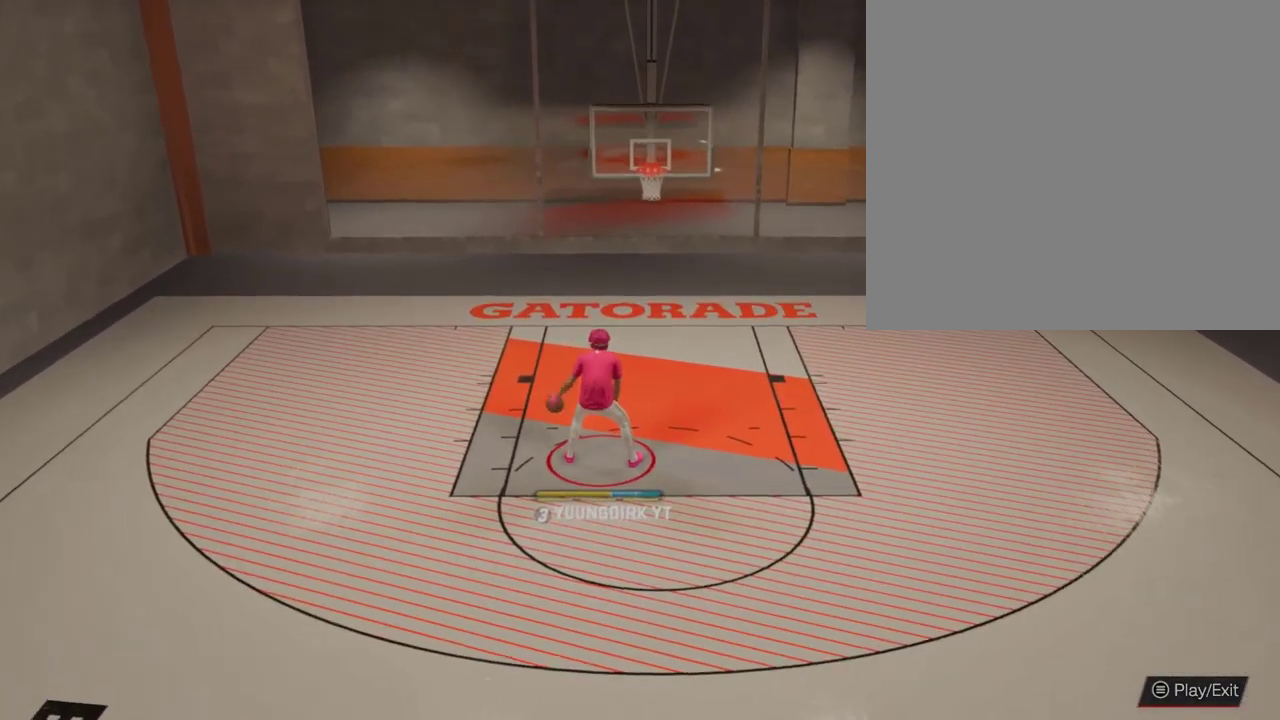
{"dt_ms": 500, "buttons": ["R2"], "left_stick": "down", "right_stick": "center", "events": [[33, "right_stick", "up"], [133, "right_stick", "center"], [167, "left_stick", "down"]]}
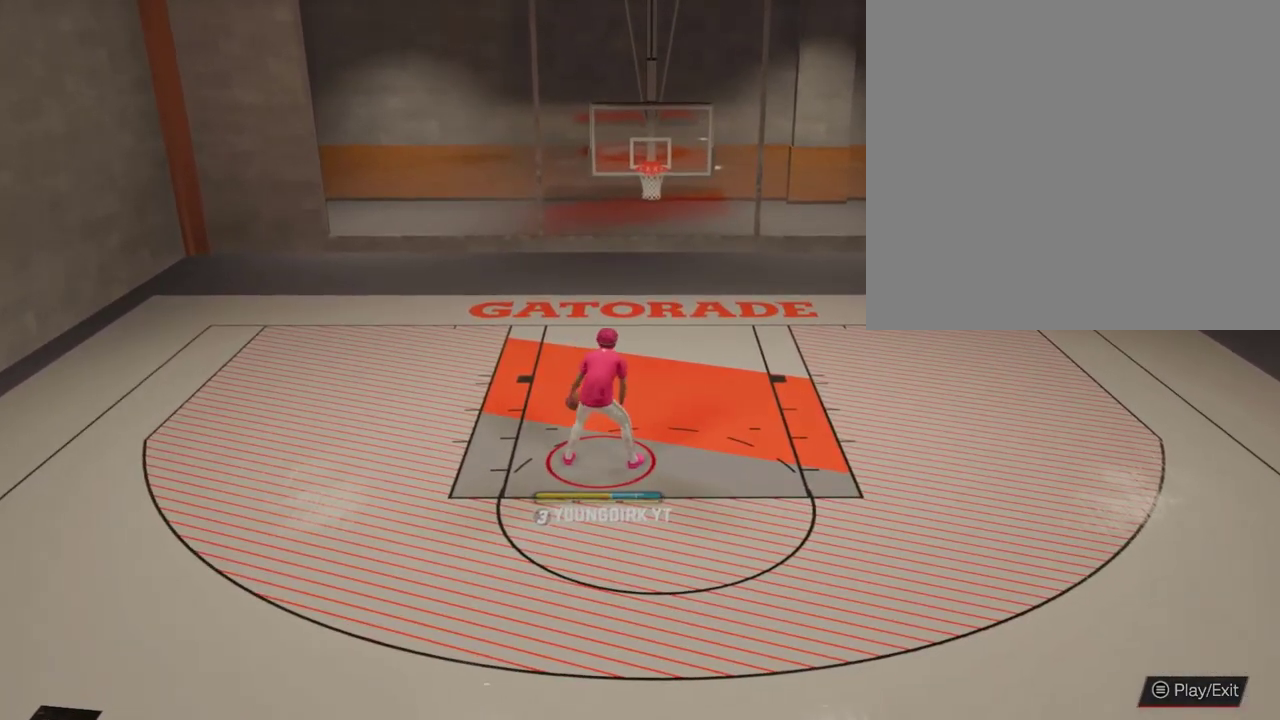
{"dt_ms": 300, "buttons": ["R2"], "left_stick": "center", "right_stick": "center", "events": [[267, "left_stick", "center"]]}
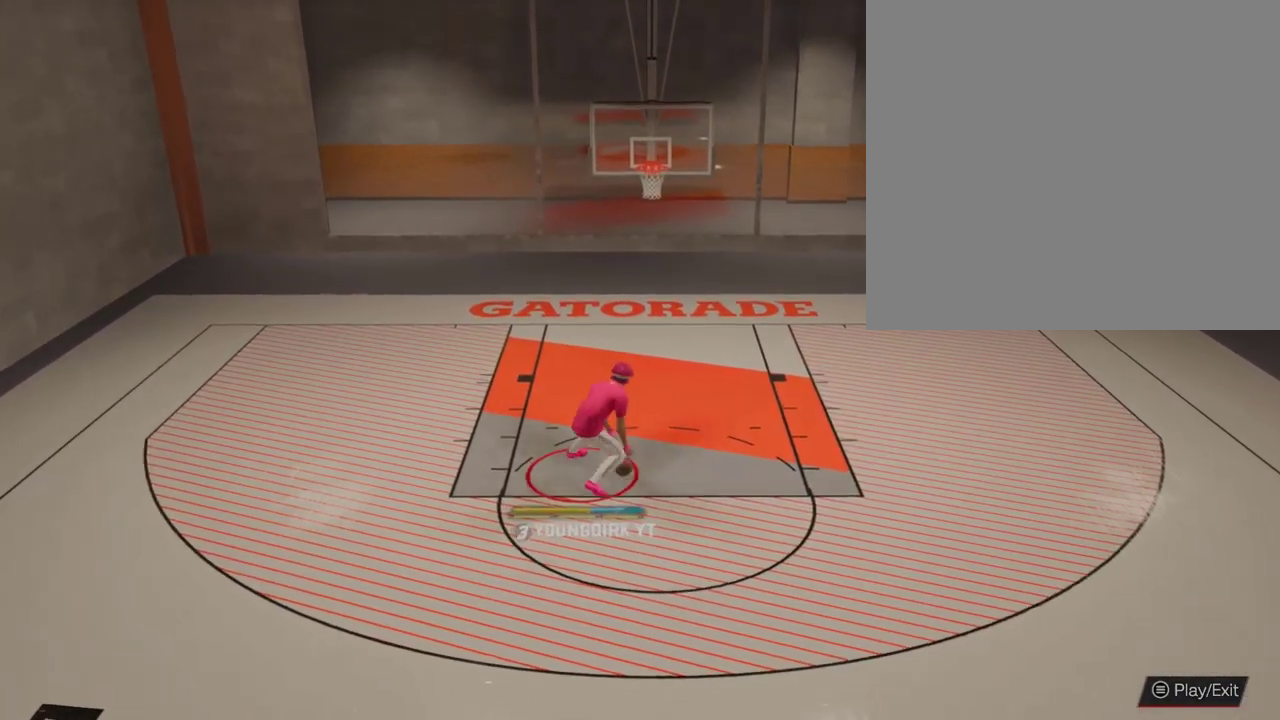
{"dt_ms": 700, "buttons": ["R2"], "left_stick": "center", "right_stick": "center", "events": []}
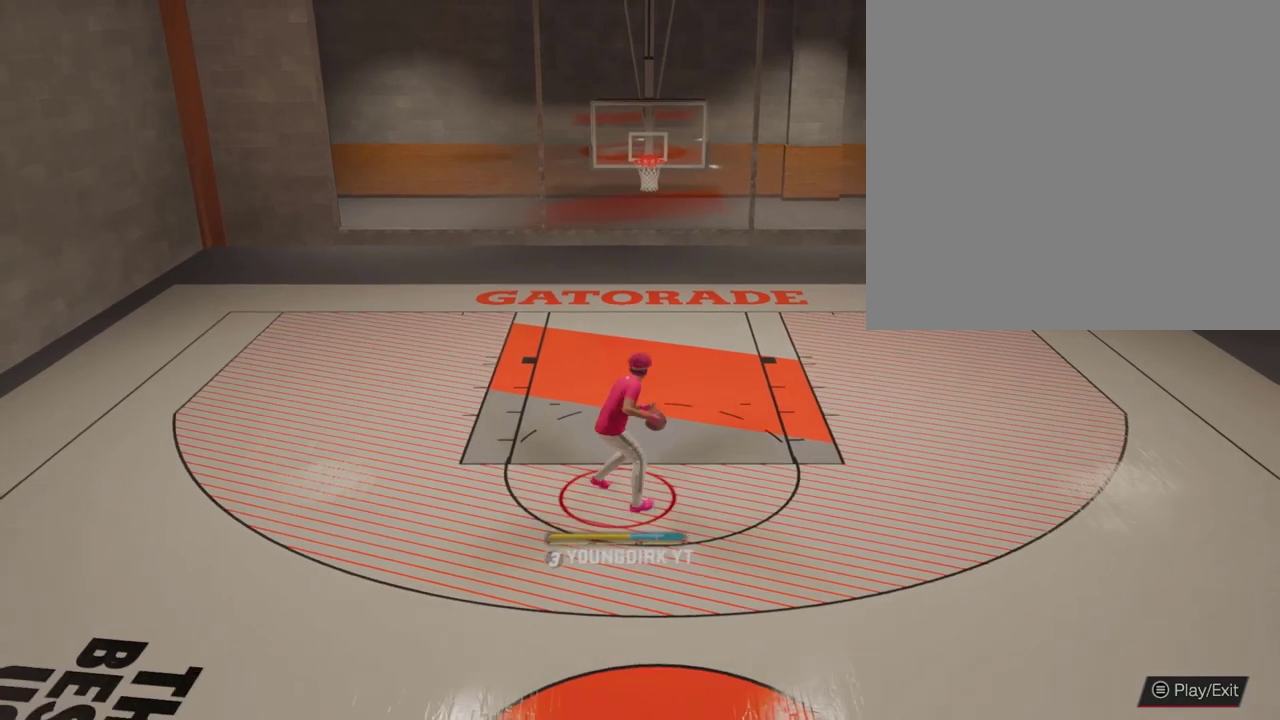
{"dt_ms": 300, "buttons": ["R2"], "left_stick": "center", "right_stick": "up", "events": [[267, "right_stick", "up"]]}
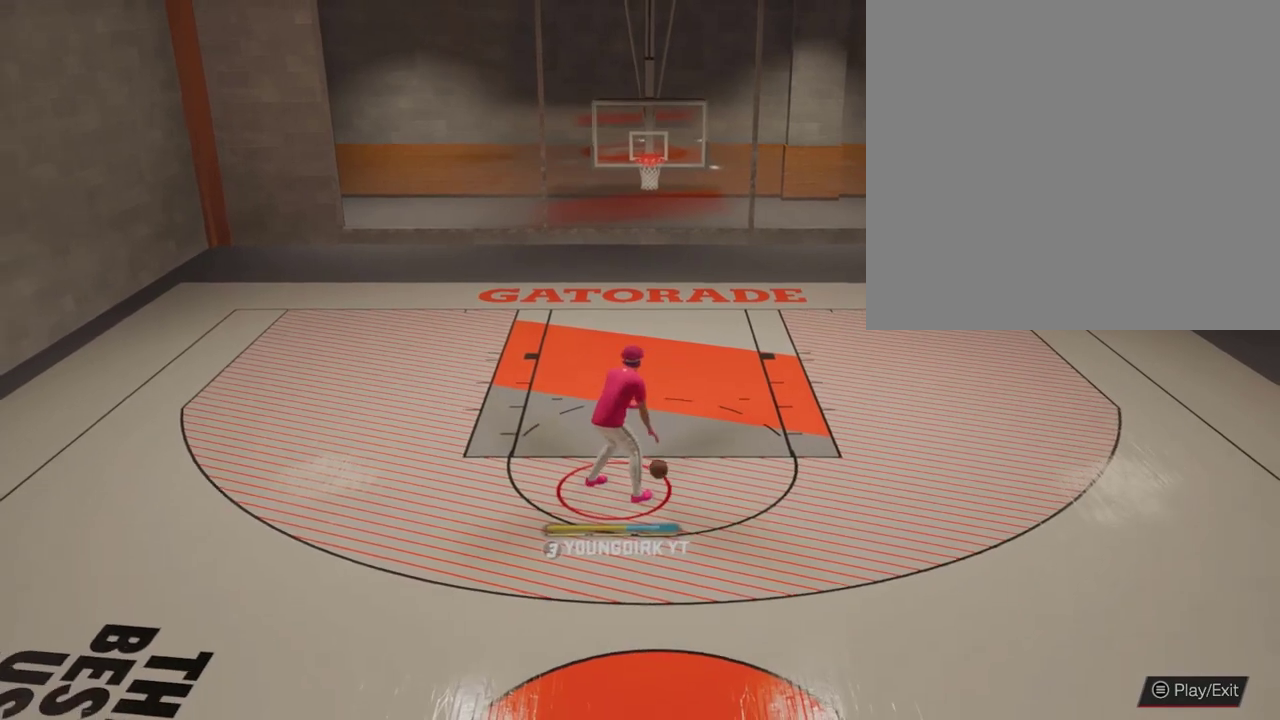
{"dt_ms": 700, "buttons": ["R2"], "left_stick": "down", "right_stick": "center", "events": [[33, "right_stick", "center"], [133, "left_stick", "down"]]}
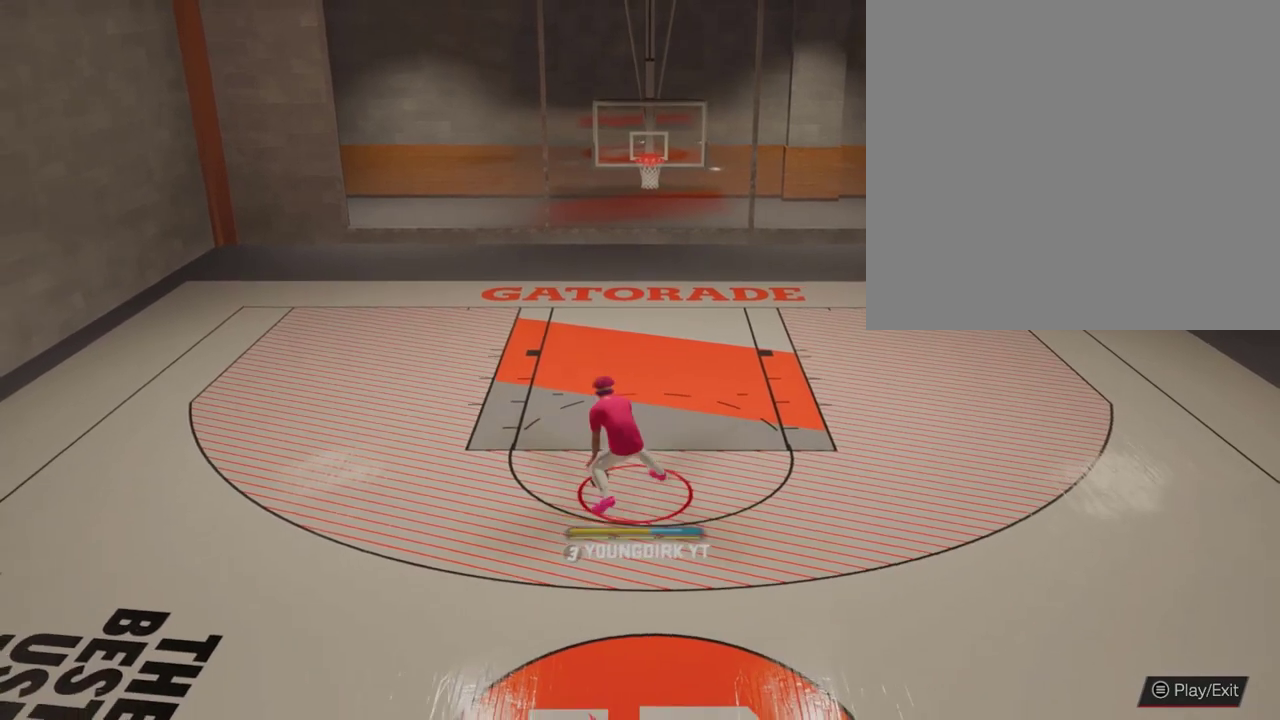
{"dt_ms": 500, "buttons": ["R2"], "left_stick": "center", "right_stick": "center", "events": [[133, "left_stick", "center"]]}
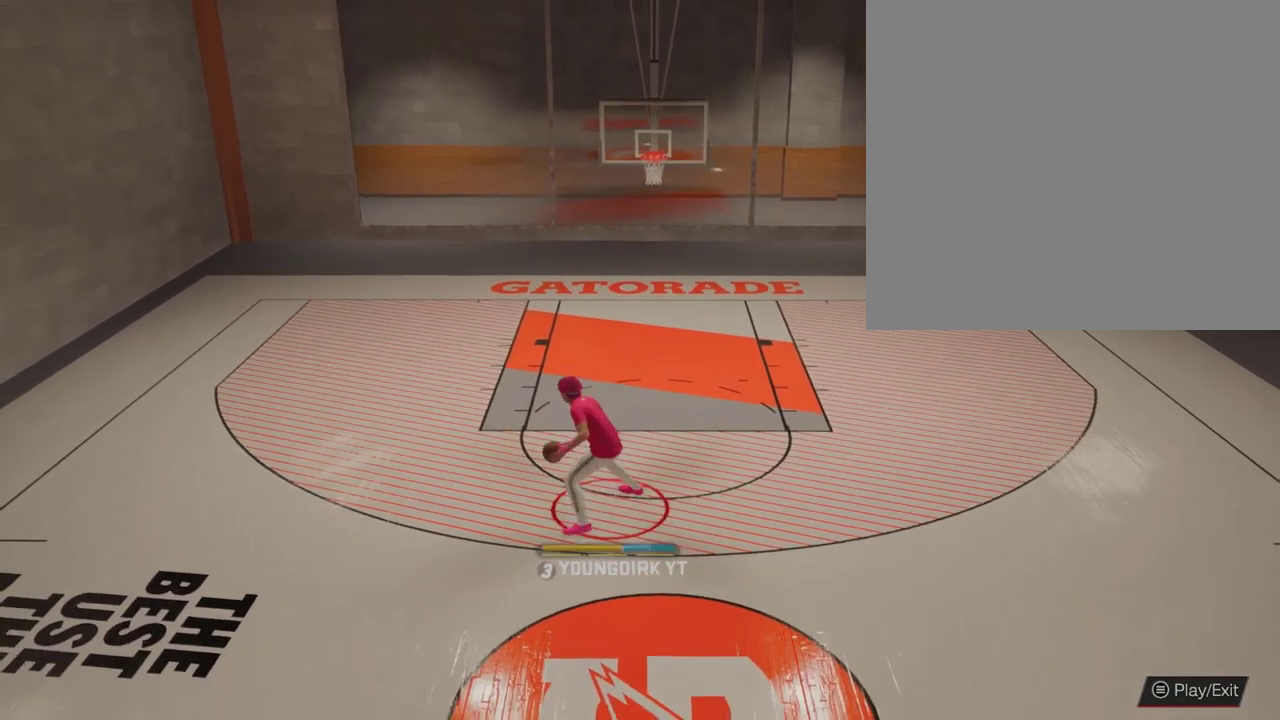
{"dt_ms": 600, "buttons": ["R2"], "left_stick": "down", "right_stick": "center", "events": [[433, "right_stick", "up"], [500, "right_stick", "center"], [533, "left_stick", "down"]]}
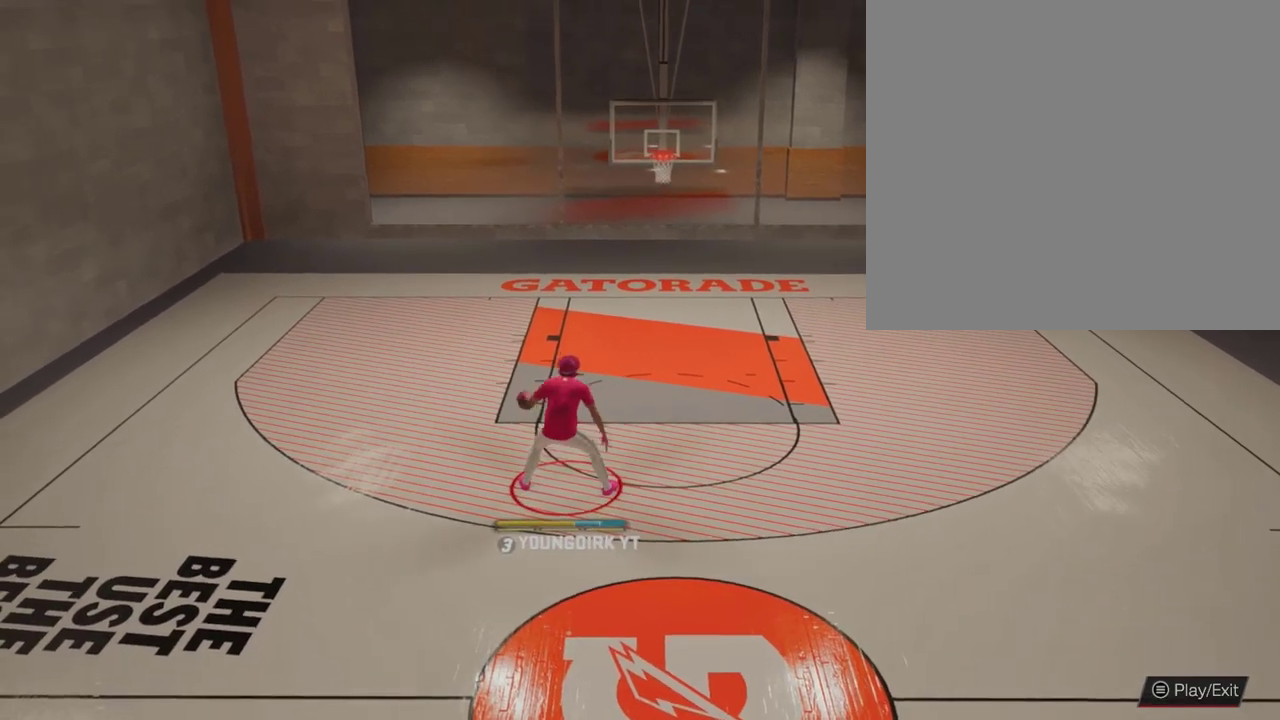
{"dt_ms": 400, "buttons": ["R2"], "left_stick": "center", "right_stick": "center", "events": [[333, "left_stick", "center"]]}
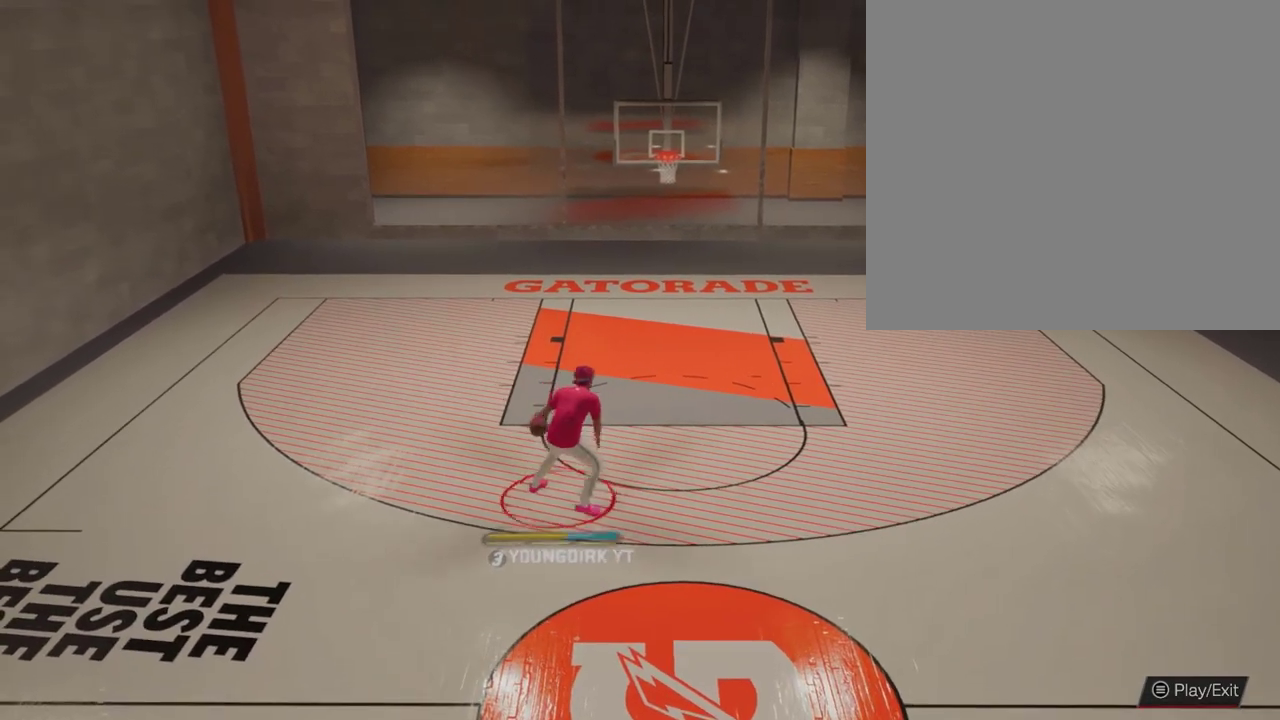
{"dt_ms": 500, "buttons": ["R2"], "left_stick": "center", "right_stick": "center", "events": []}
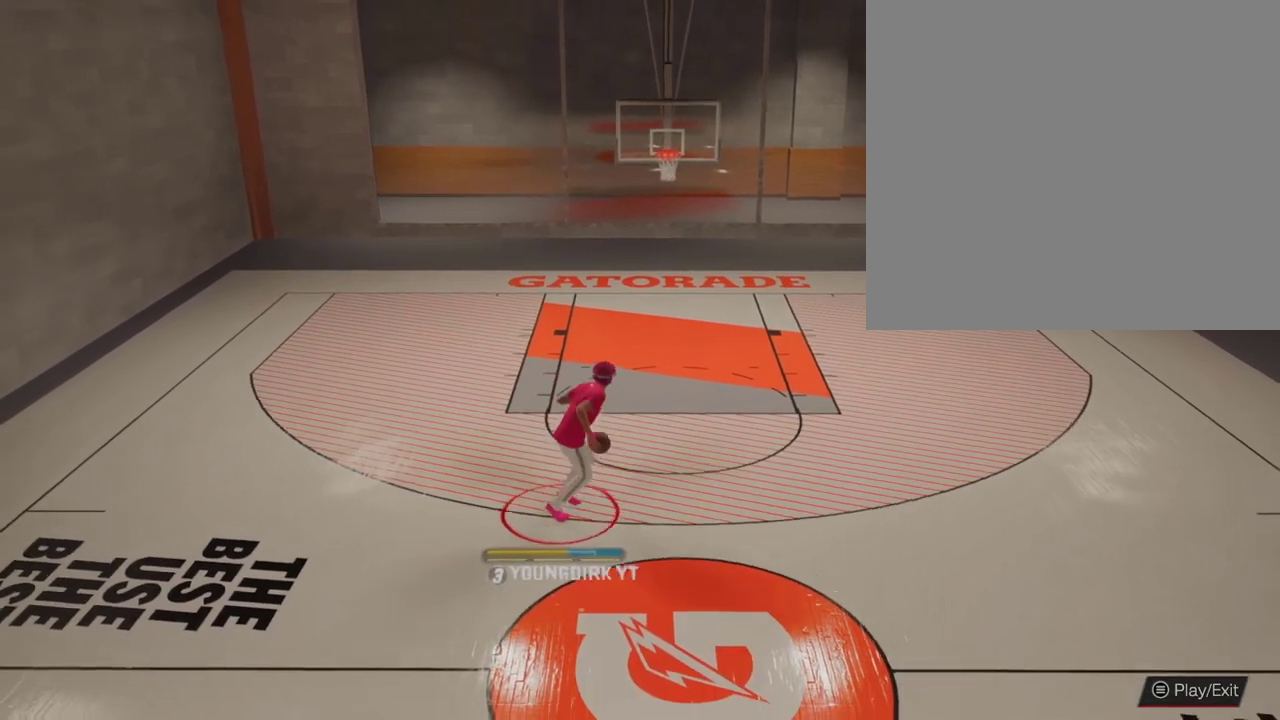
{"dt_ms": 300, "buttons": ["R2"], "left_stick": "center", "right_stick": "up", "events": [[300, "right_stick", "up"]]}
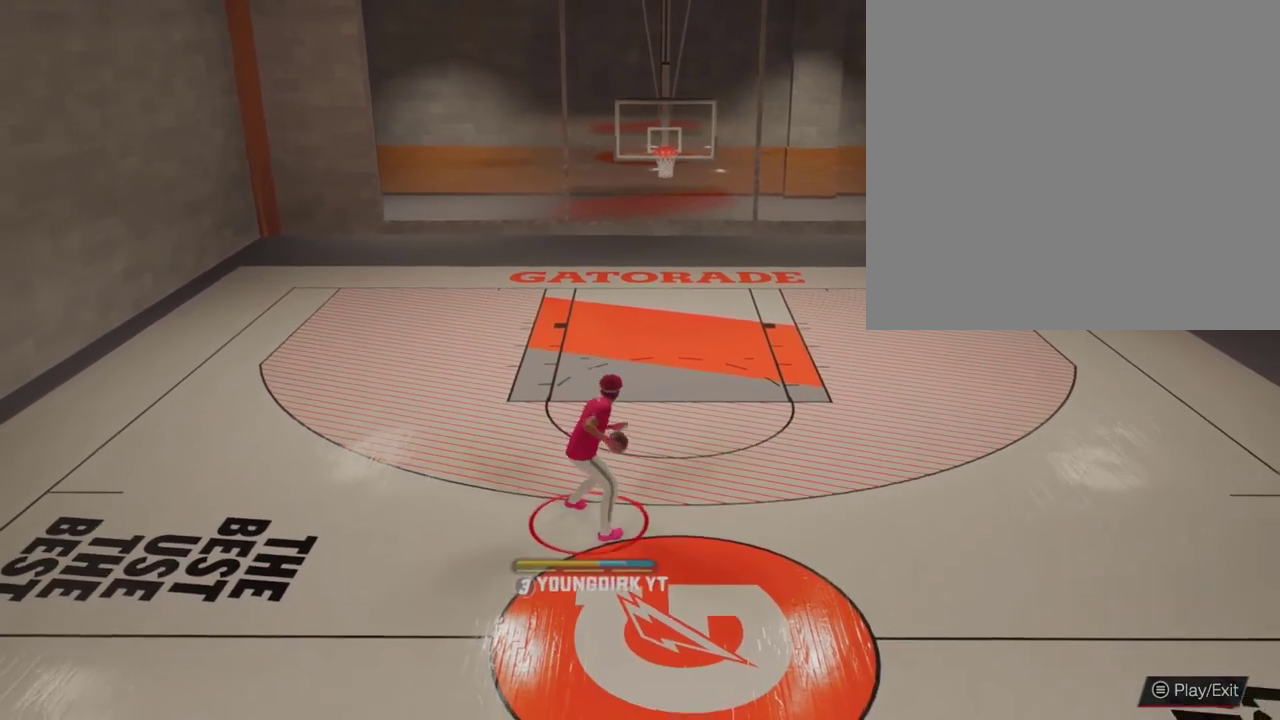
{"dt_ms": 700, "buttons": ["R2"], "left_stick": "center", "right_stick": "center", "events": [[67, "right_stick", "center"], [100, "left_stick", "down"], [667, "left_stick", "center"]]}
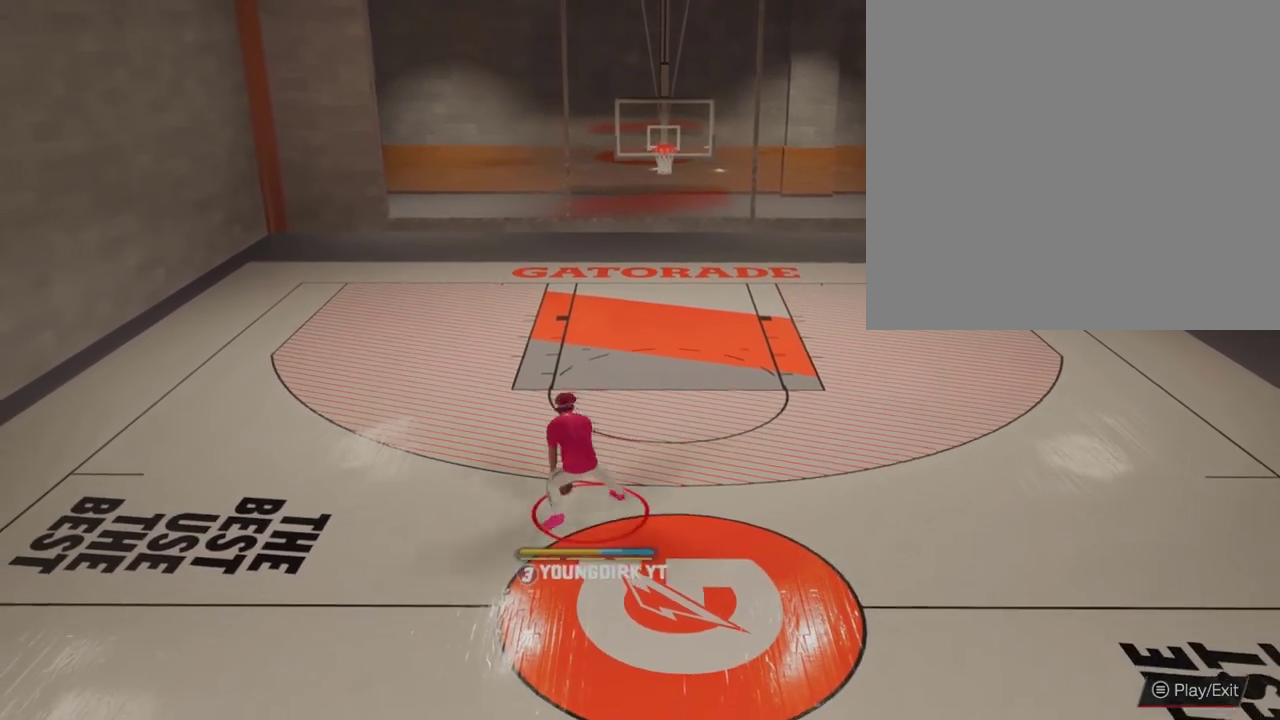
{"dt_ms": 700, "buttons": ["R2"], "left_stick": "center", "right_stick": "center", "events": []}
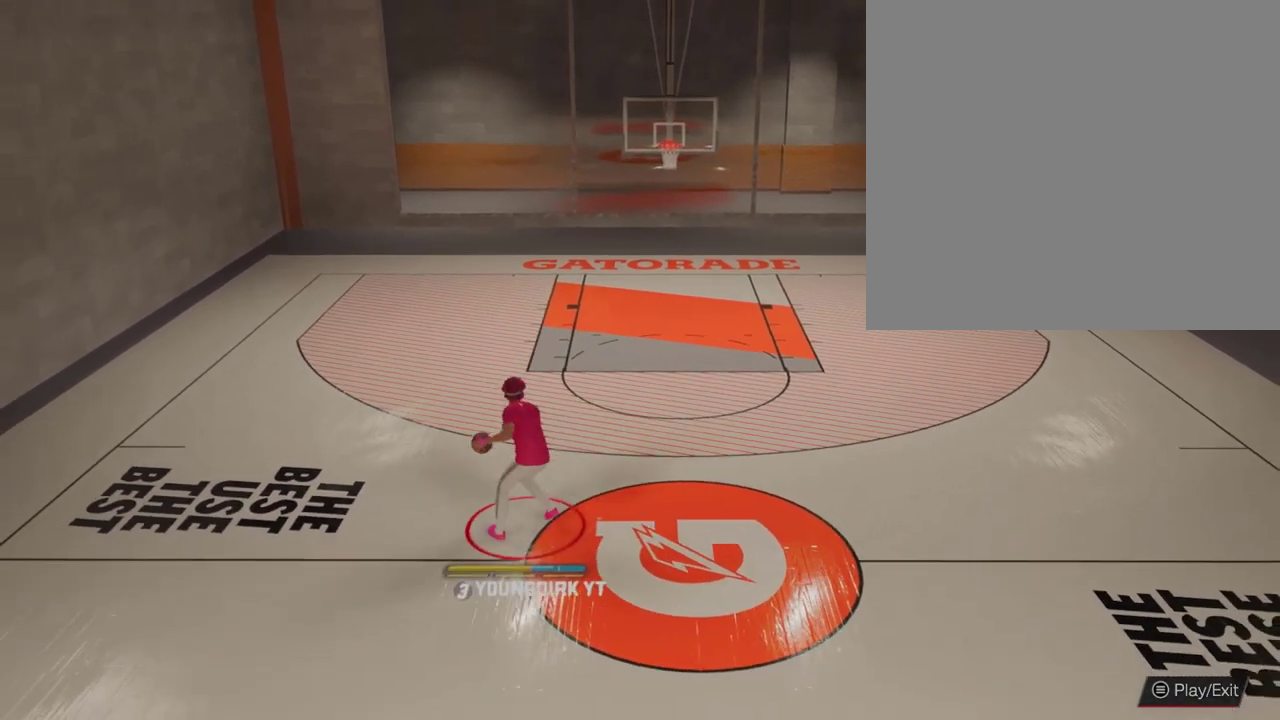
{"dt_ms": 300, "buttons": [], "left_stick": "up-right", "right_stick": "center", "events": [[167, "R2", "up"], [267, "left_stick", "up-right"]]}
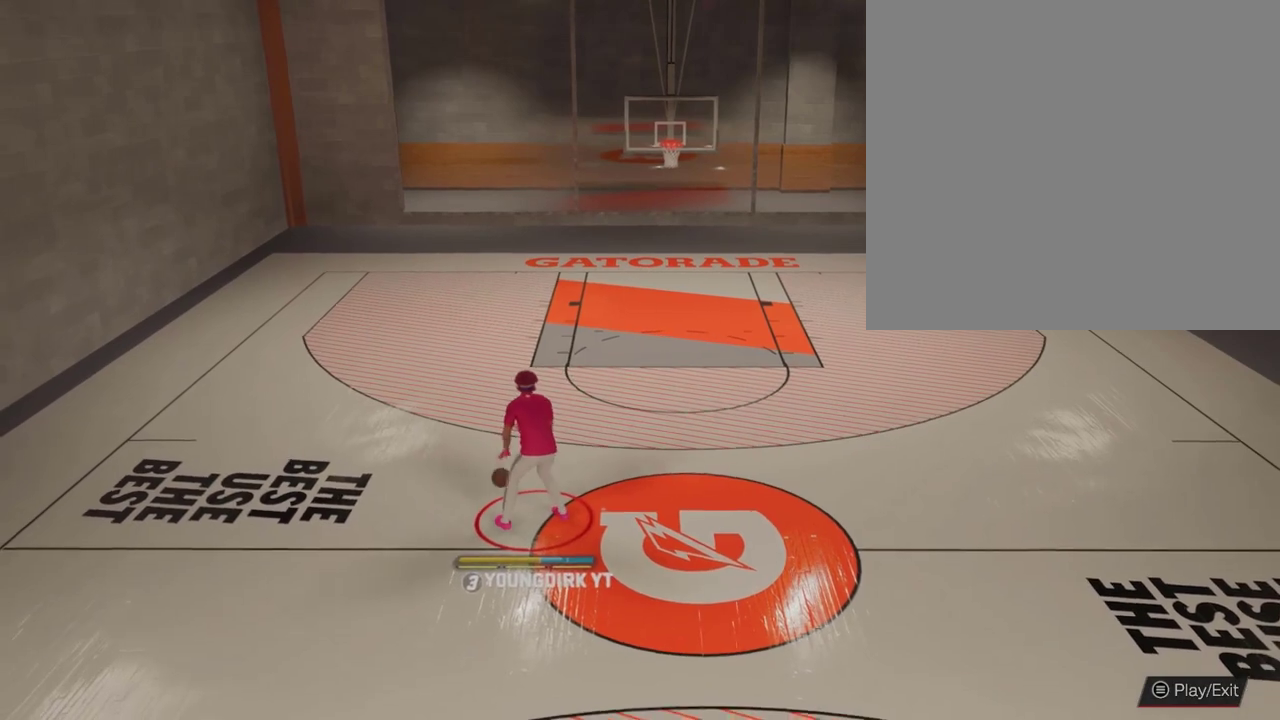
{"dt_ms": 400, "buttons": ["R2"], "left_stick": "center", "right_stick": "up", "events": [[267, "R2", "down"], [267, "left_stick", "center"], [333, "right_stick", "up"]]}